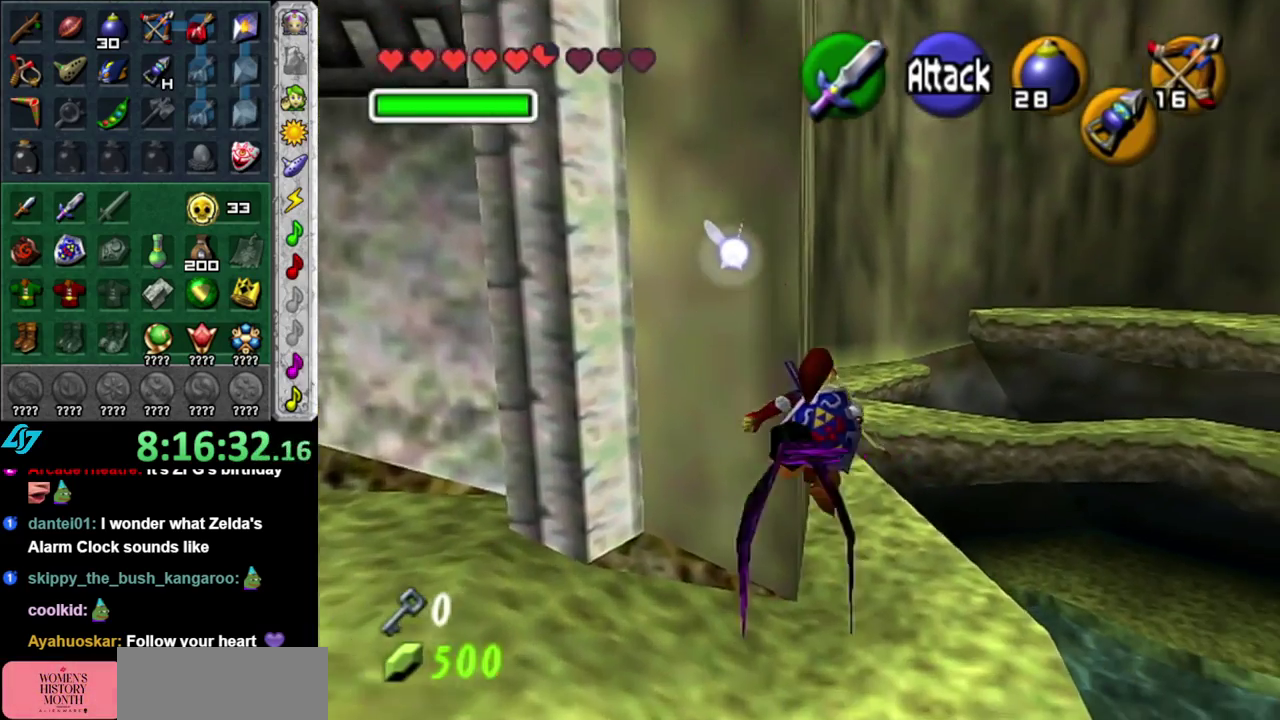
Gameplay with a controller (Nintendo layout); each line is a JSON object with the inputs held at the frame after it. "events" lists button and stick changes between this image and that frame as [ms after this image, input, new state], when the widget could be followed in between. This overlay highlights the sticks when they move; stick clicks (L3 R3) are not distinguishable. Not read: L3 R2 R3 Y other_buttons.
{"buttons": [], "left_stick": "up", "right_stick": "center", "events": []}
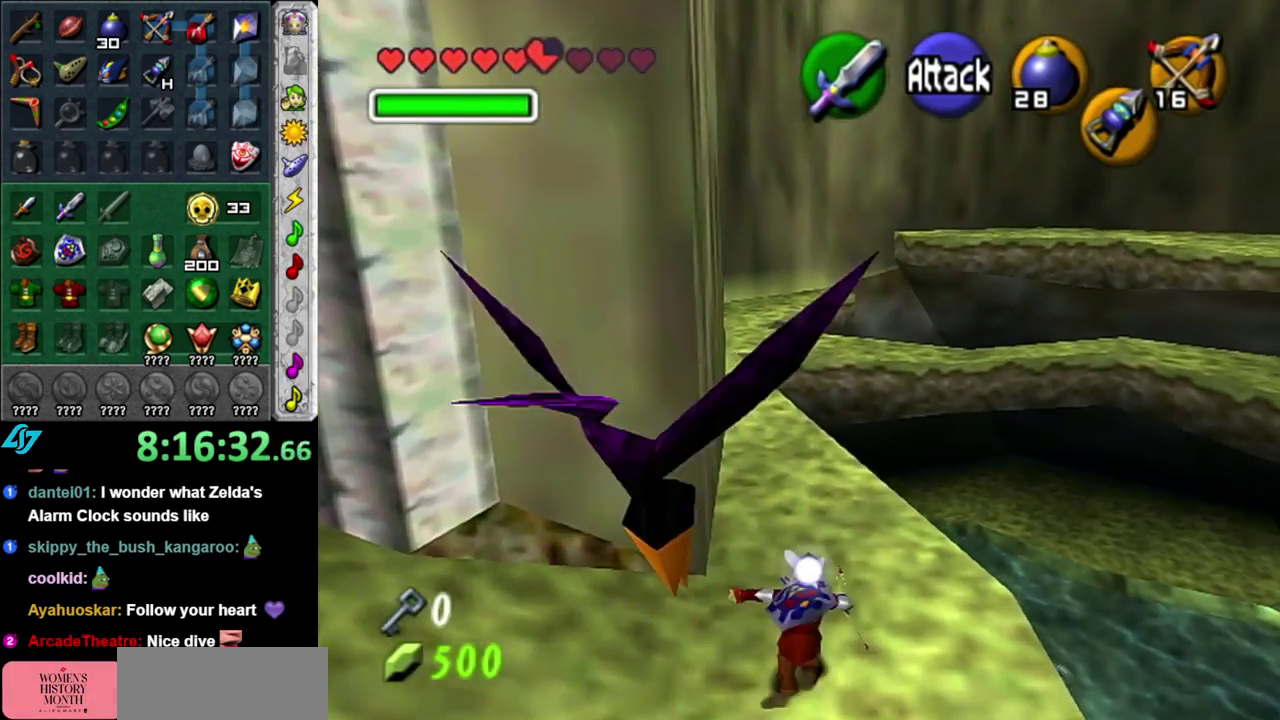
{"buttons": ["A", "L1"], "left_stick": "up-left", "right_stick": "center", "events": [[300, "left_stick", "up-left"], [467, "A", "down"], [483, "L1", "down"]]}
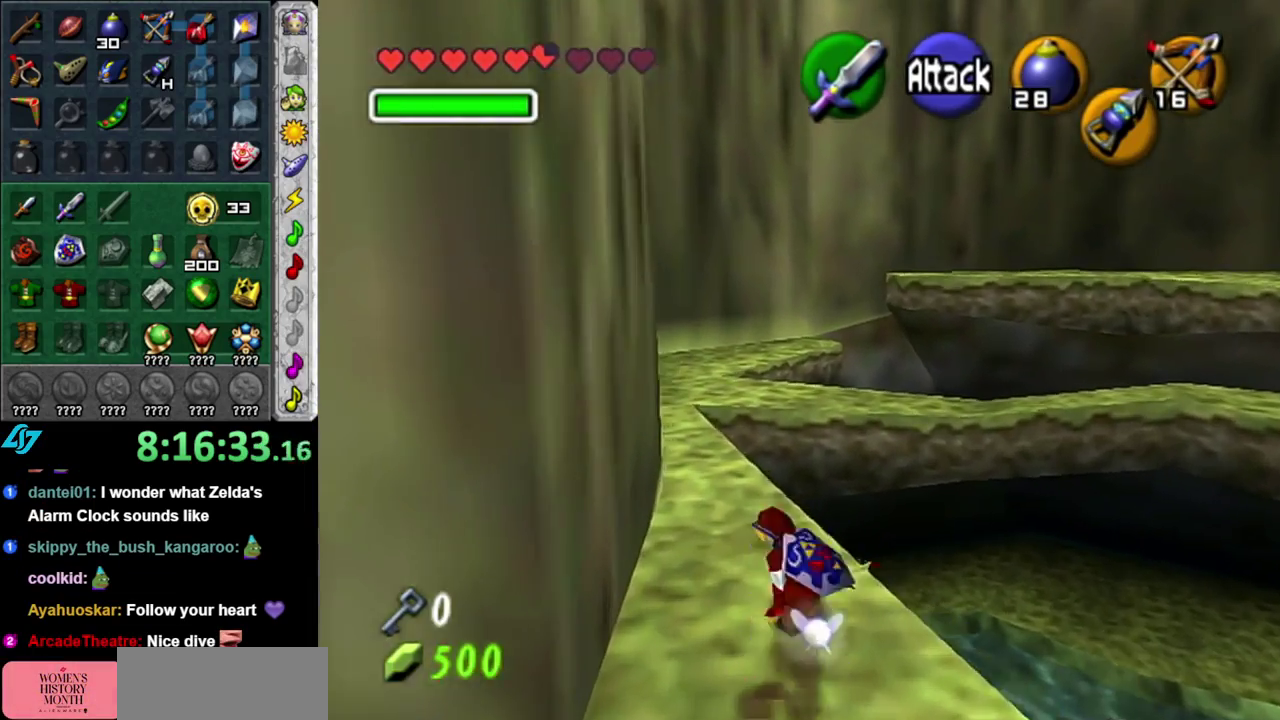
{"buttons": [], "left_stick": "up", "right_stick": "center", "events": [[17, "left_stick", "up"], [117, "A", "up"], [217, "L1", "up"]]}
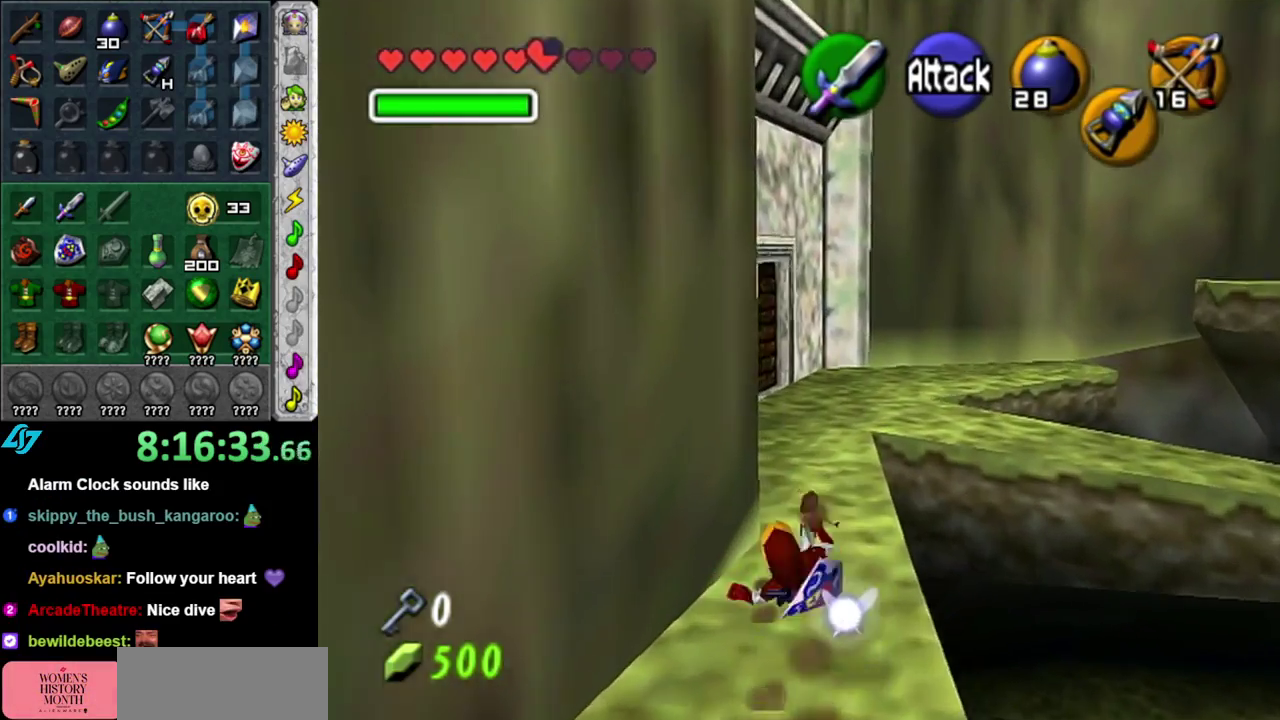
{"buttons": [], "left_stick": "up", "right_stick": "center", "events": [[217, "A", "down"], [400, "A", "up"]]}
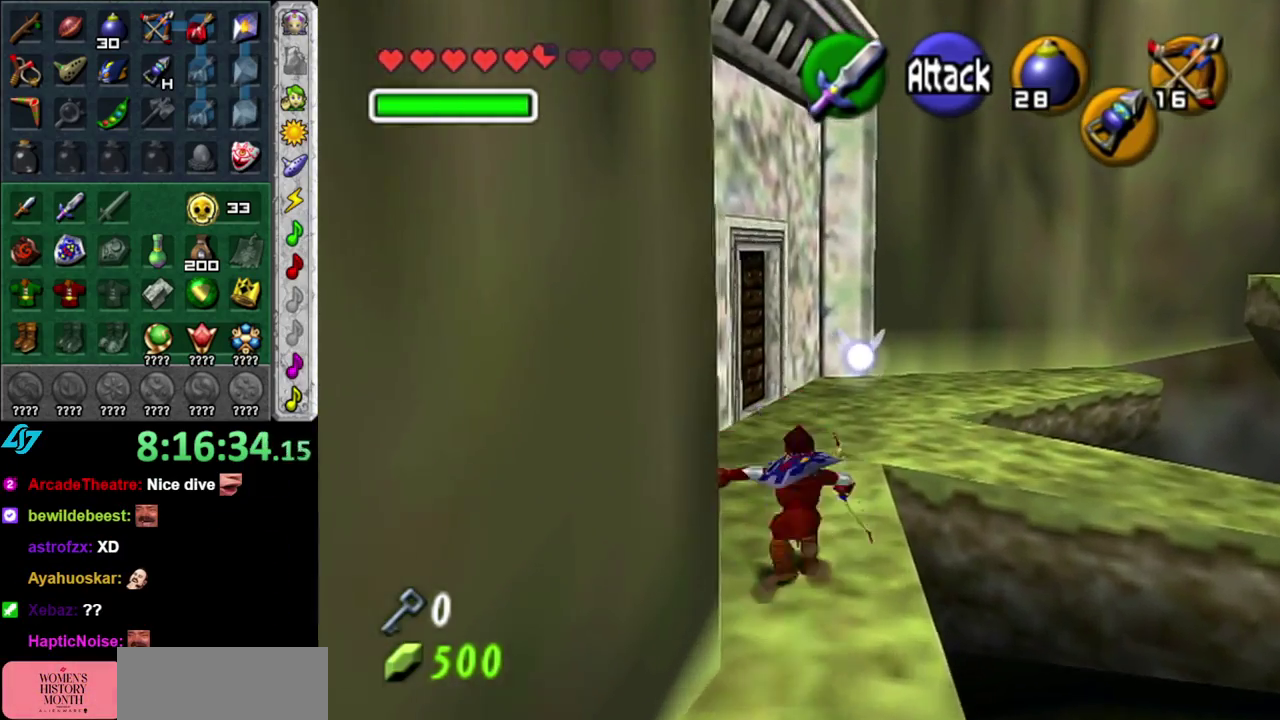
{"buttons": [], "left_stick": "up", "right_stick": "center", "events": []}
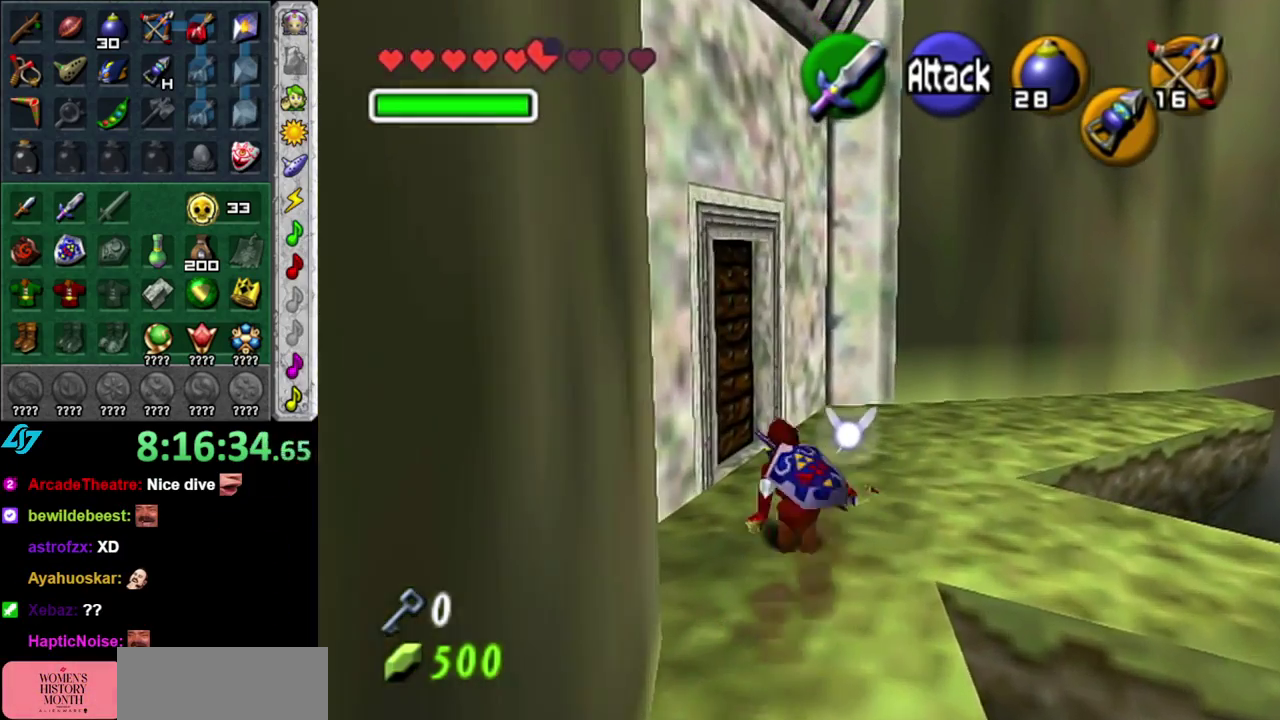
{"buttons": ["L1"], "left_stick": "center", "right_stick": "center", "events": [[217, "left_stick", "up-left"], [450, "L1", "down"], [450, "left_stick", "center"]]}
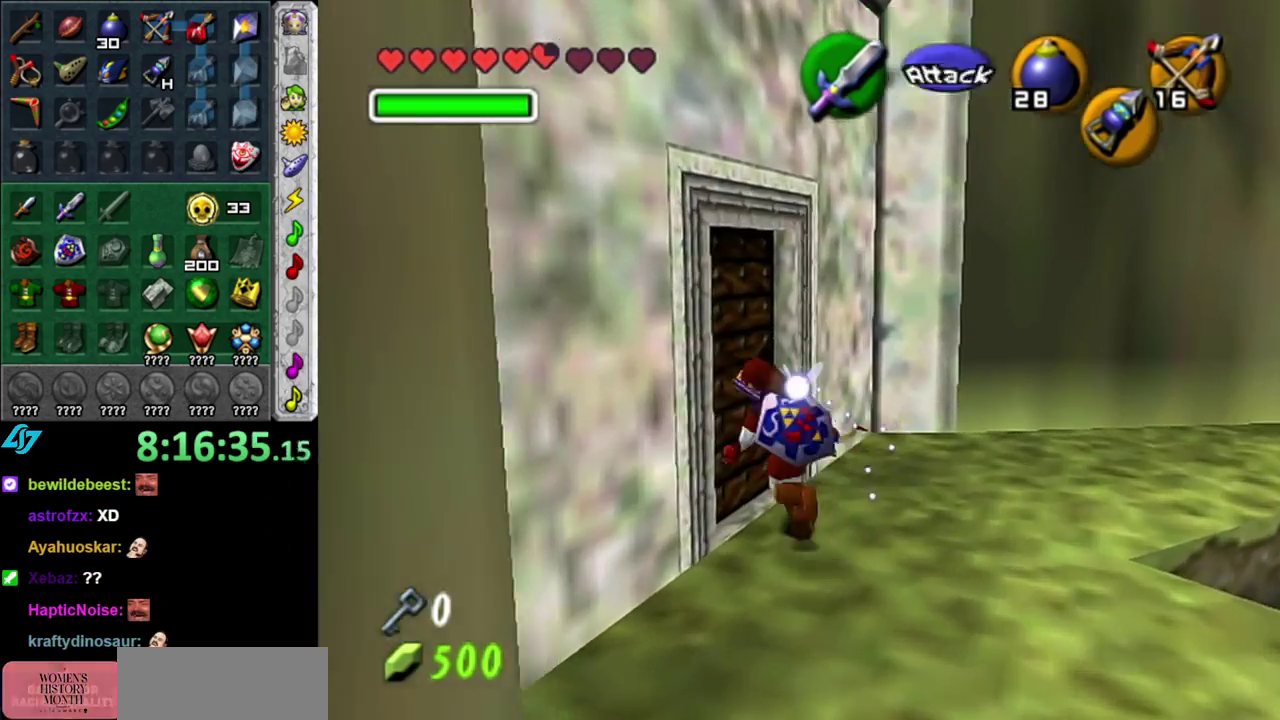
{"buttons": ["A"], "left_stick": "center", "right_stick": "center", "events": [[83, "A", "down"], [117, "L1", "up"], [167, "A", "up"], [267, "A", "down"], [367, "A", "up"], [433, "A", "down"]]}
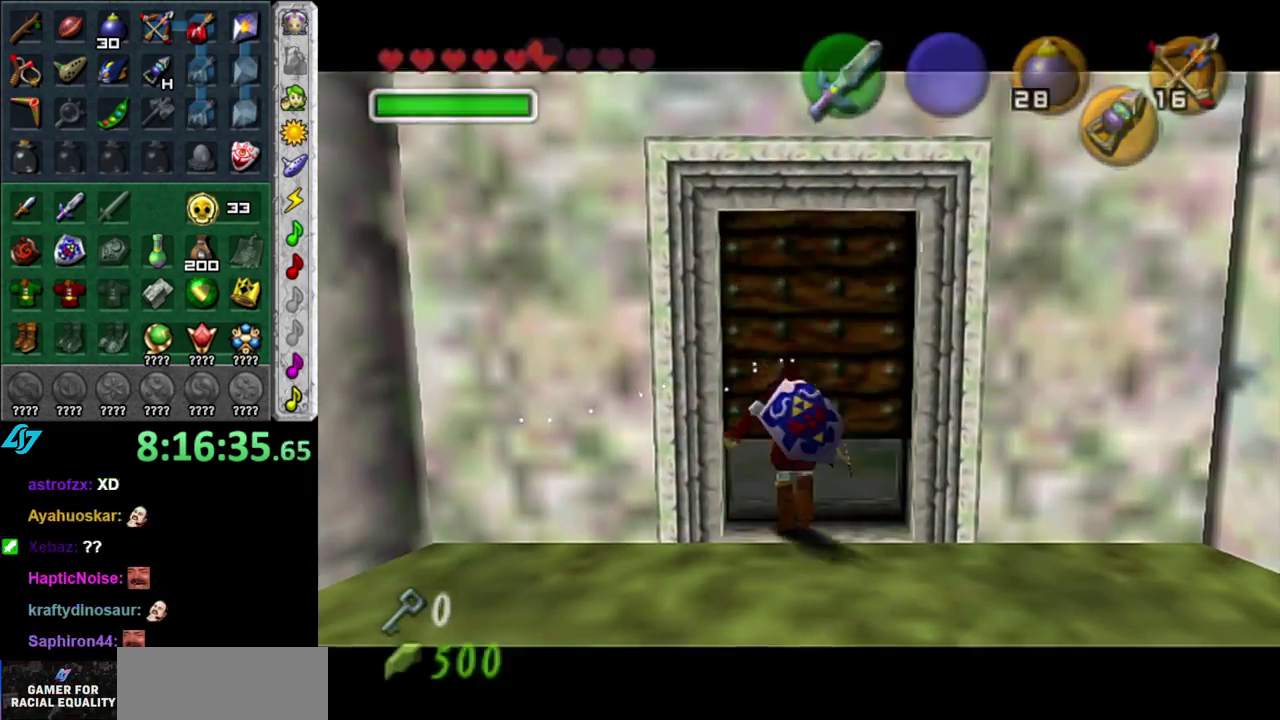
{"buttons": [], "left_stick": "center", "right_stick": "center", "events": [[17, "A", "up"]]}
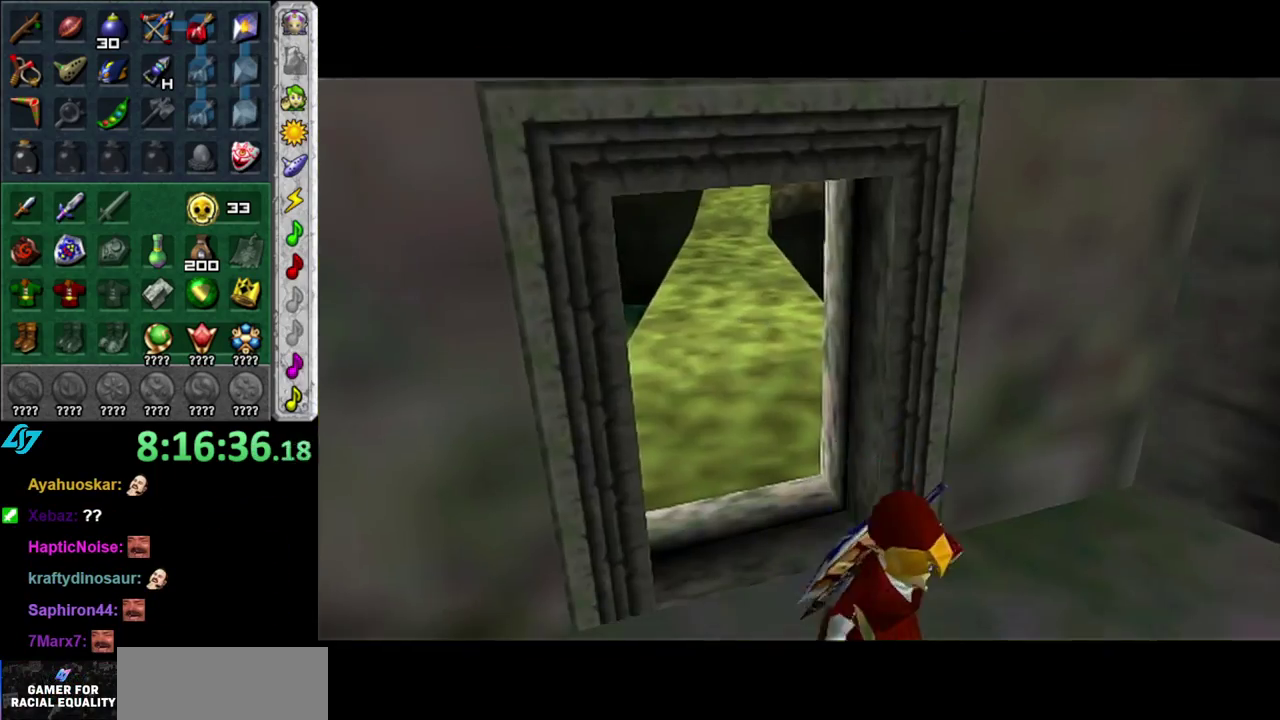
{"buttons": [], "left_stick": "center", "right_stick": "center", "events": []}
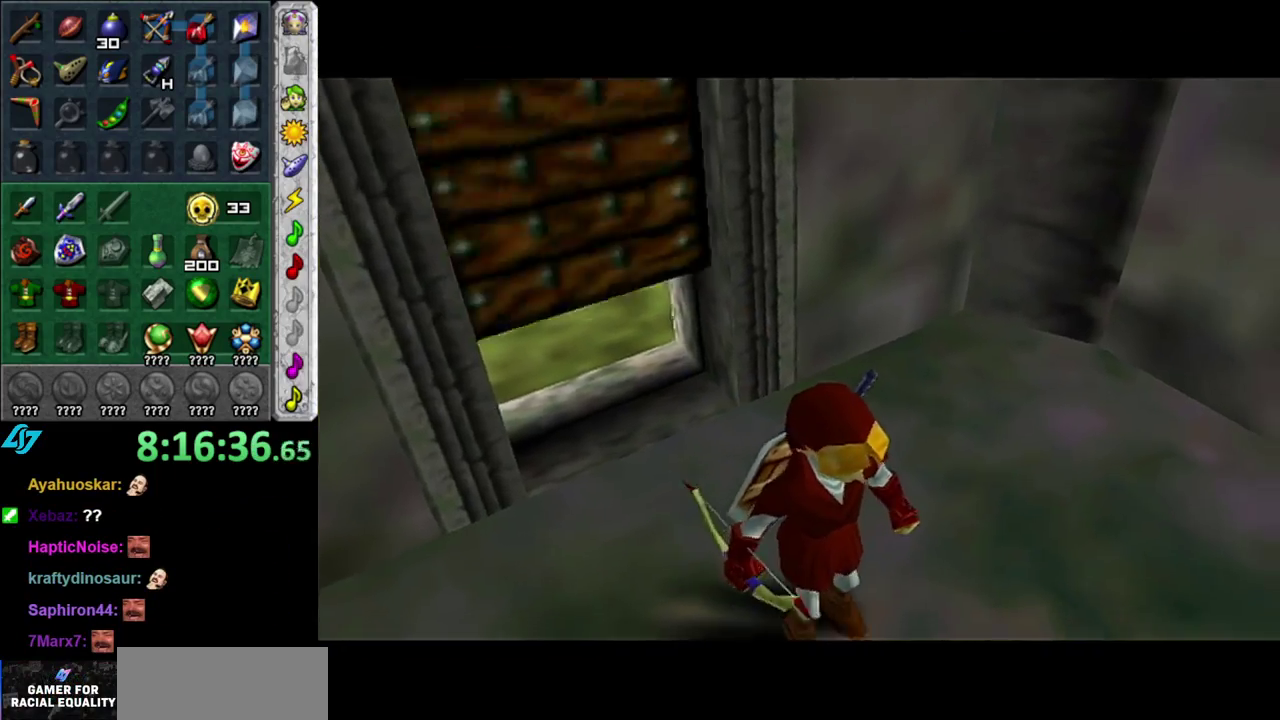
{"buttons": [], "left_stick": "center", "right_stick": "center", "events": [[333, "START", "down"], [450, "START", "up"]]}
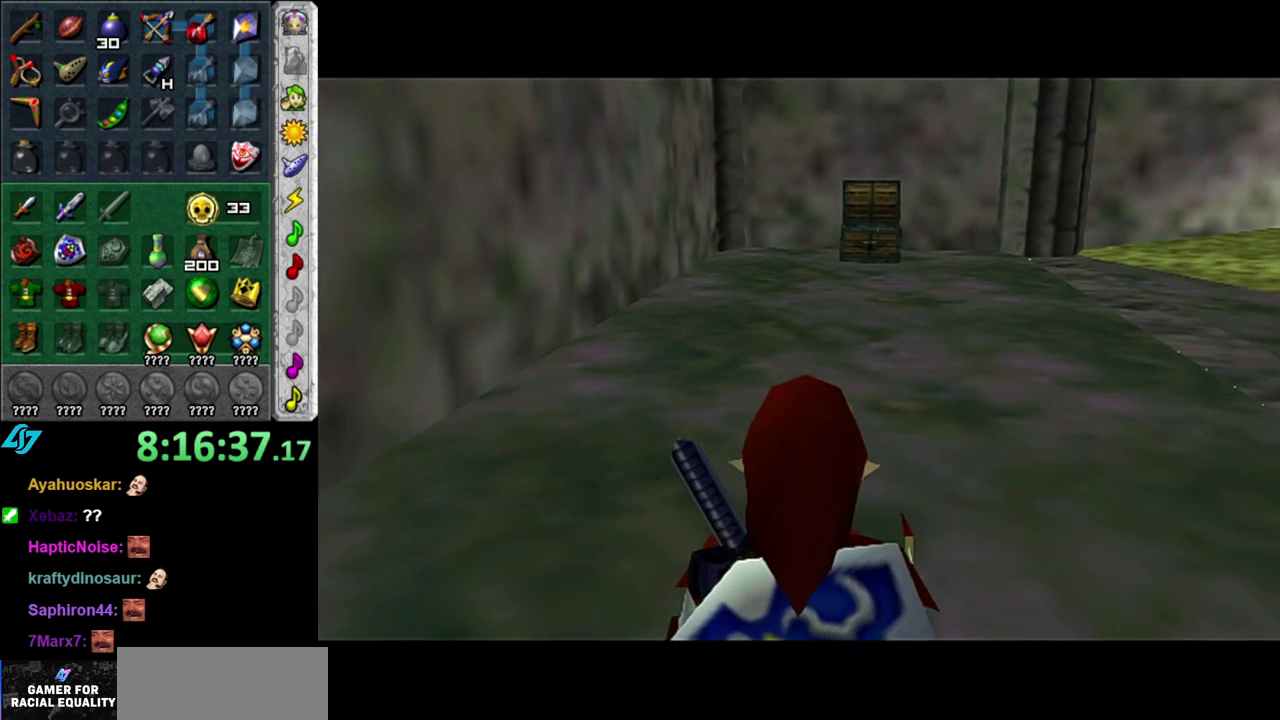
{"buttons": [], "left_stick": "center", "right_stick": "center", "events": [[17, "START", "down"], [117, "START", "up"], [217, "START", "down"], [300, "START", "up"]]}
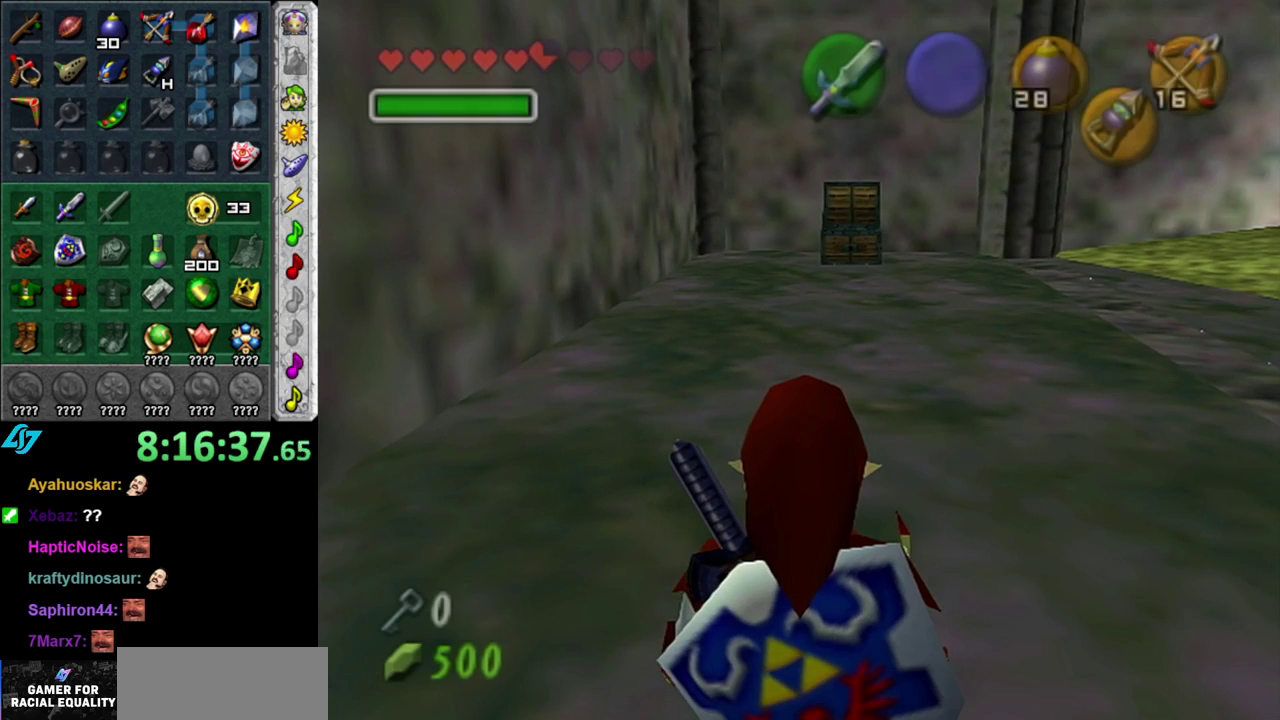
{"buttons": [], "left_stick": "center", "right_stick": "center", "events": []}
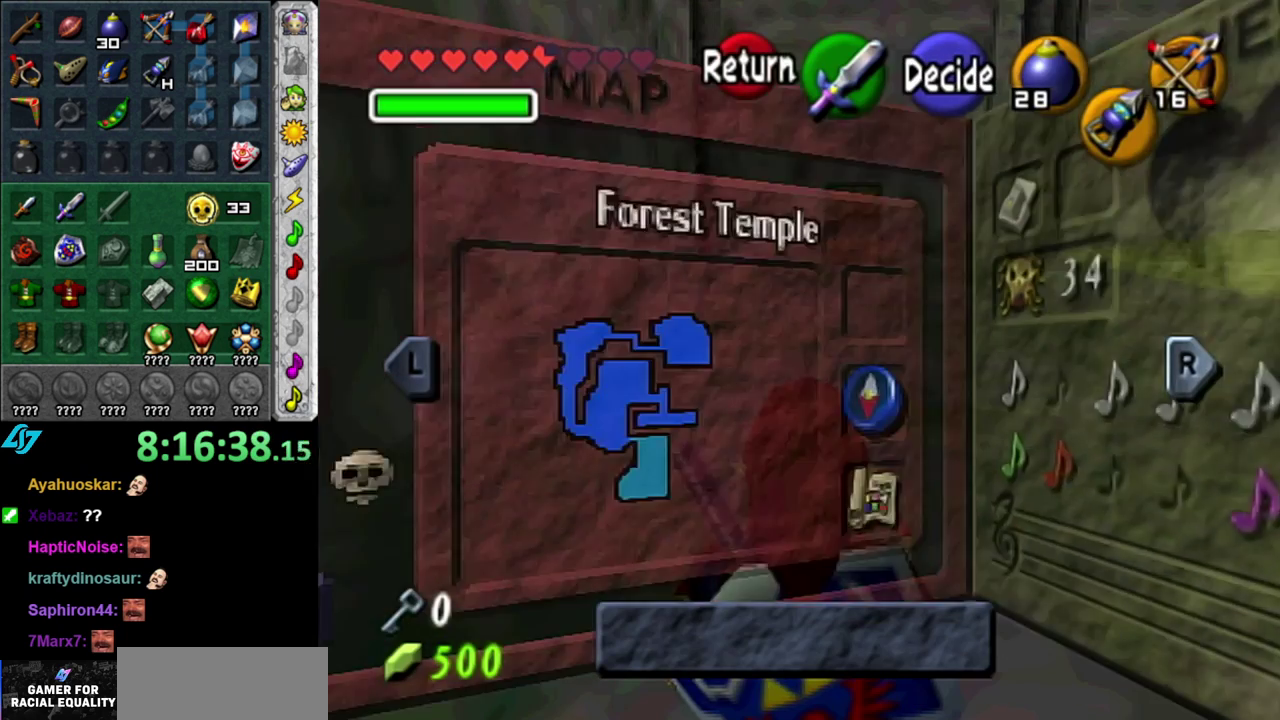
{"buttons": [], "left_stick": "center", "right_stick": "center", "events": []}
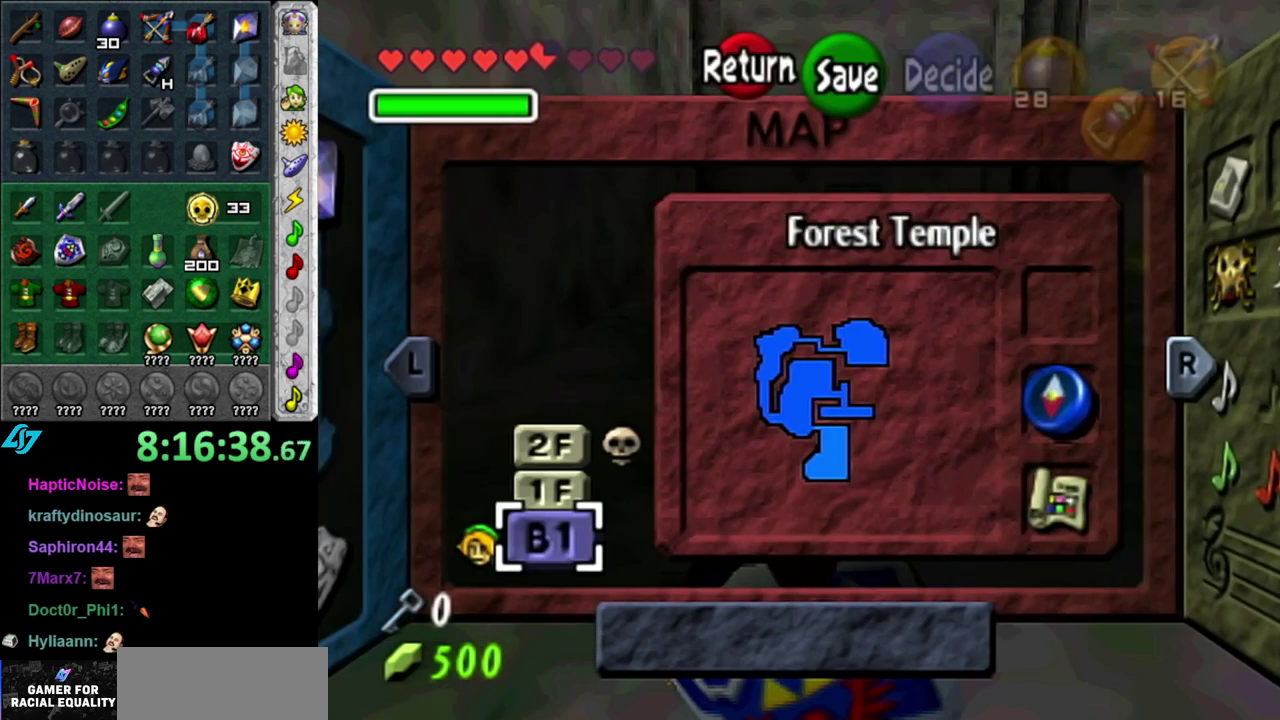
{"buttons": [], "left_stick": "center", "right_stick": "center", "events": []}
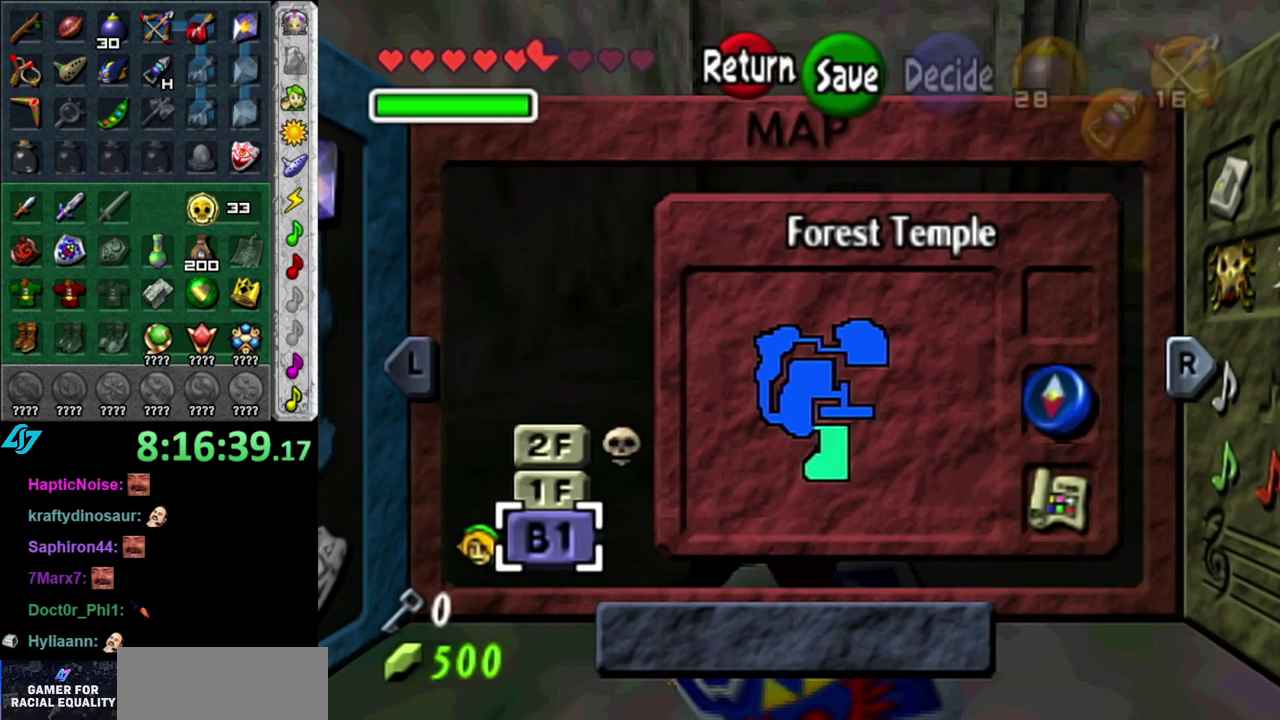
{"buttons": ["START"], "left_stick": "center", "right_stick": "center", "events": [[483, "START", "down"]]}
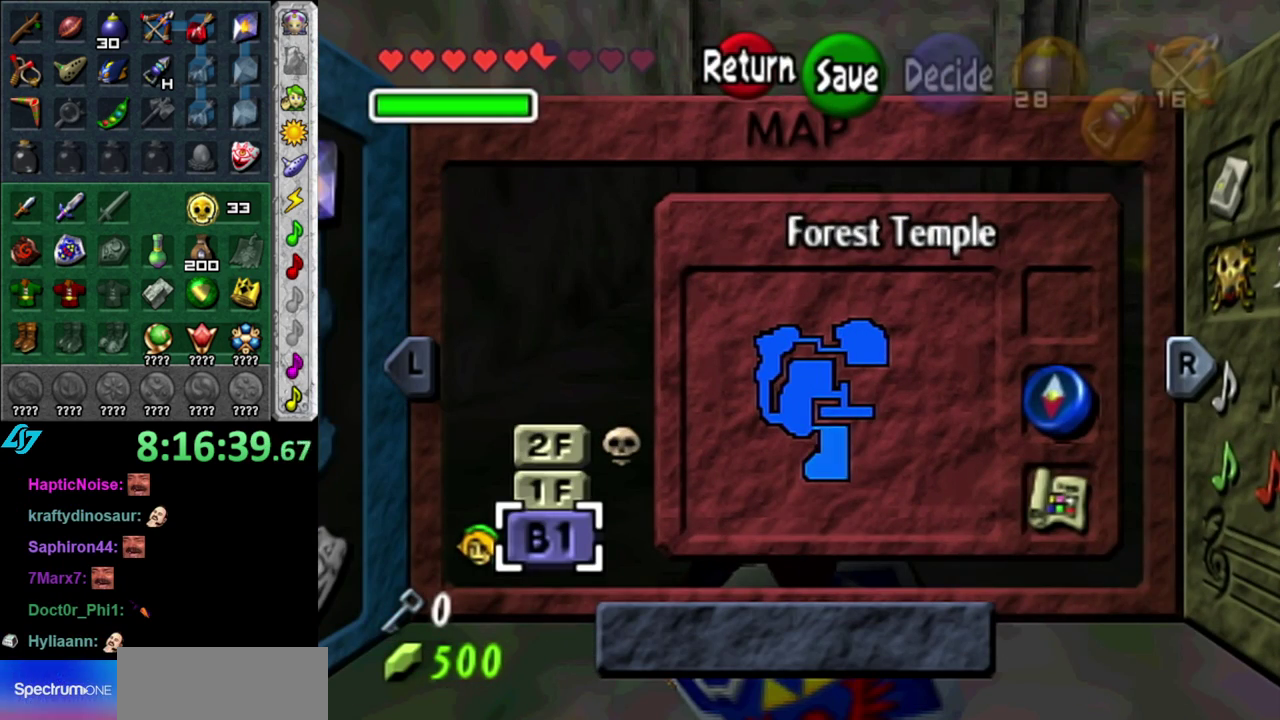
{"buttons": [], "left_stick": "down", "right_stick": "center", "events": [[150, "START", "up"], [217, "left_stick", "down"]]}
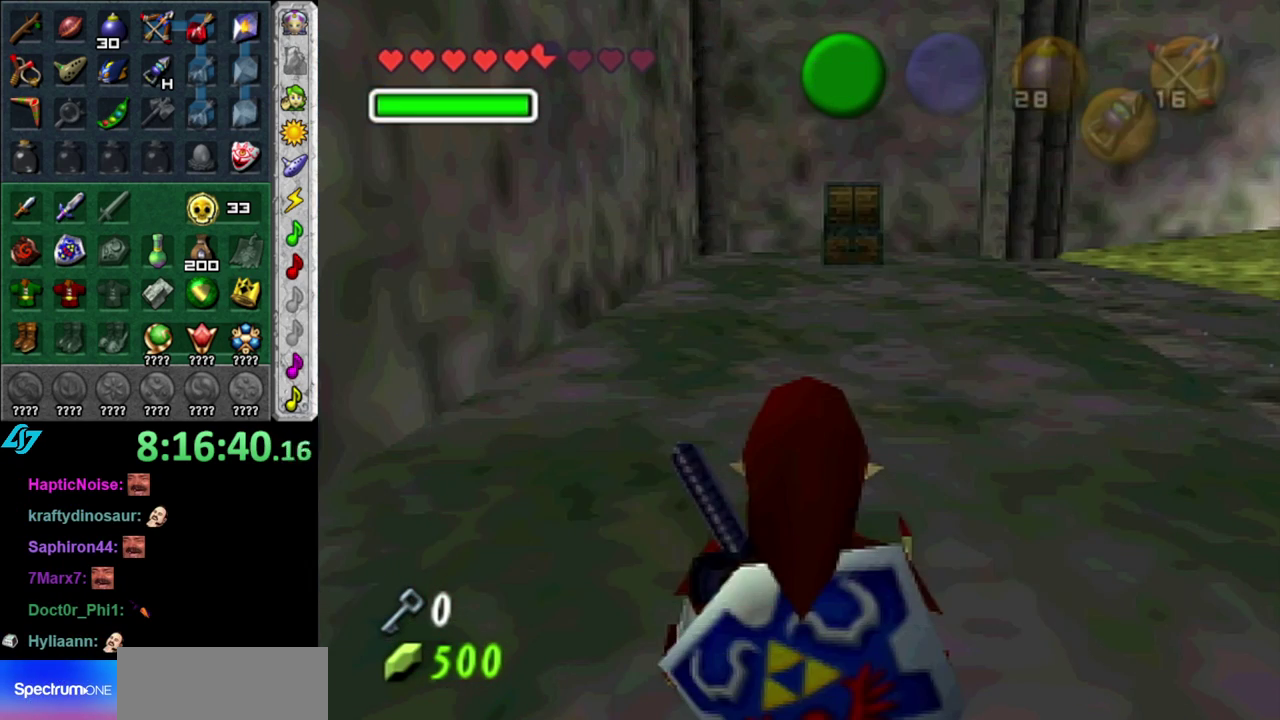
{"buttons": ["A"], "left_stick": "down", "right_stick": "center", "events": [[467, "A", "down"]]}
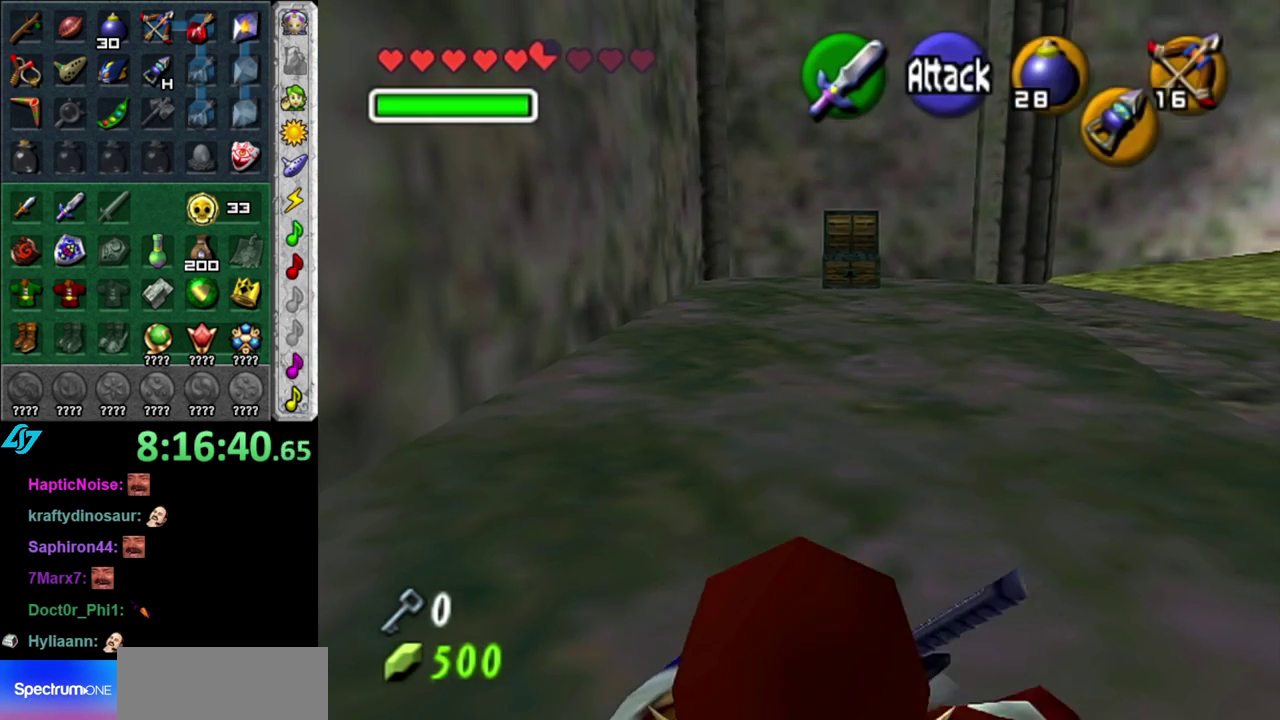
{"buttons": [], "left_stick": "center", "right_stick": "center", "events": [[50, "left_stick", "center"], [83, "A", "up"], [150, "A", "down"], [233, "A", "up"], [300, "A", "down"], [400, "A", "up"]]}
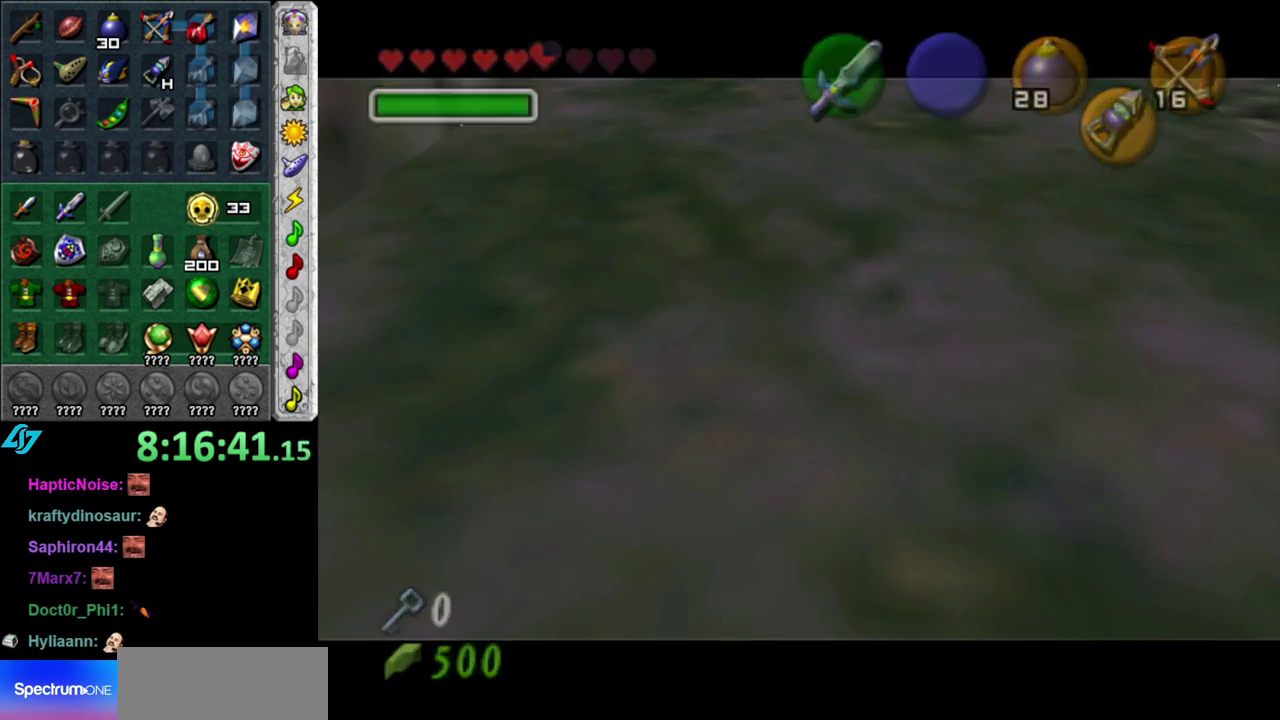
{"buttons": [], "left_stick": "center", "right_stick": "center", "events": []}
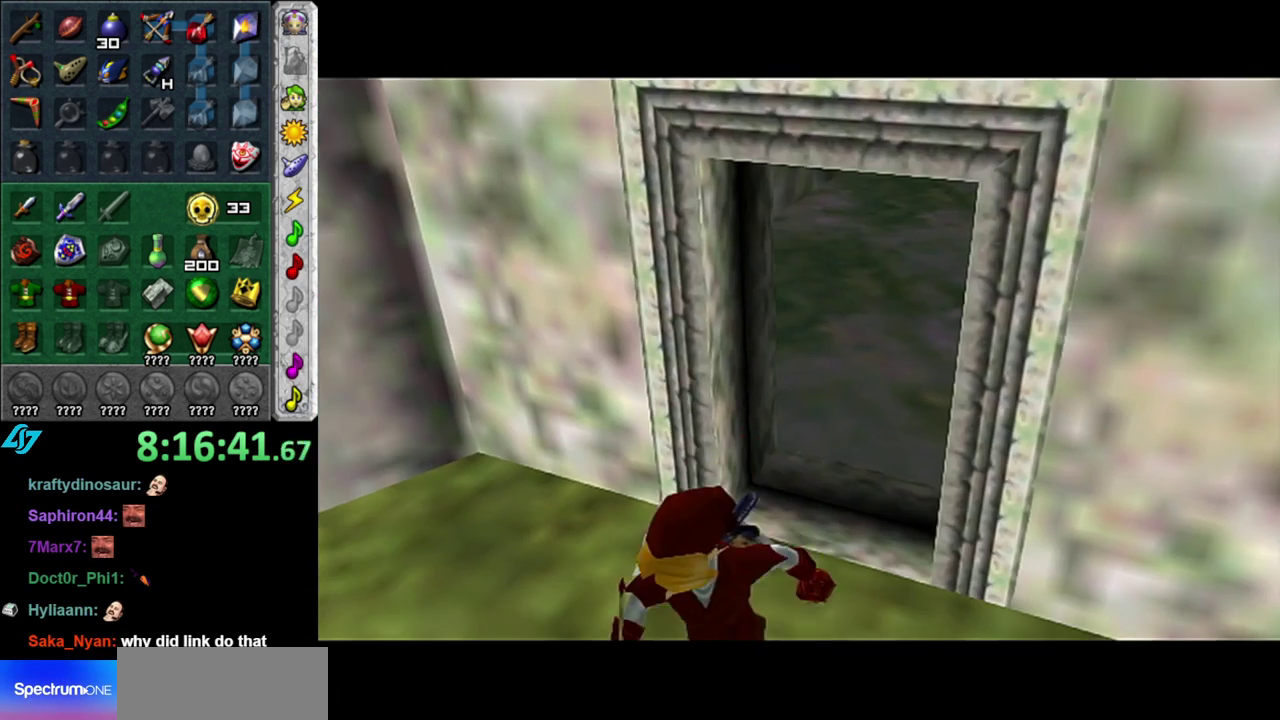
{"buttons": [], "left_stick": "center", "right_stick": "center", "events": []}
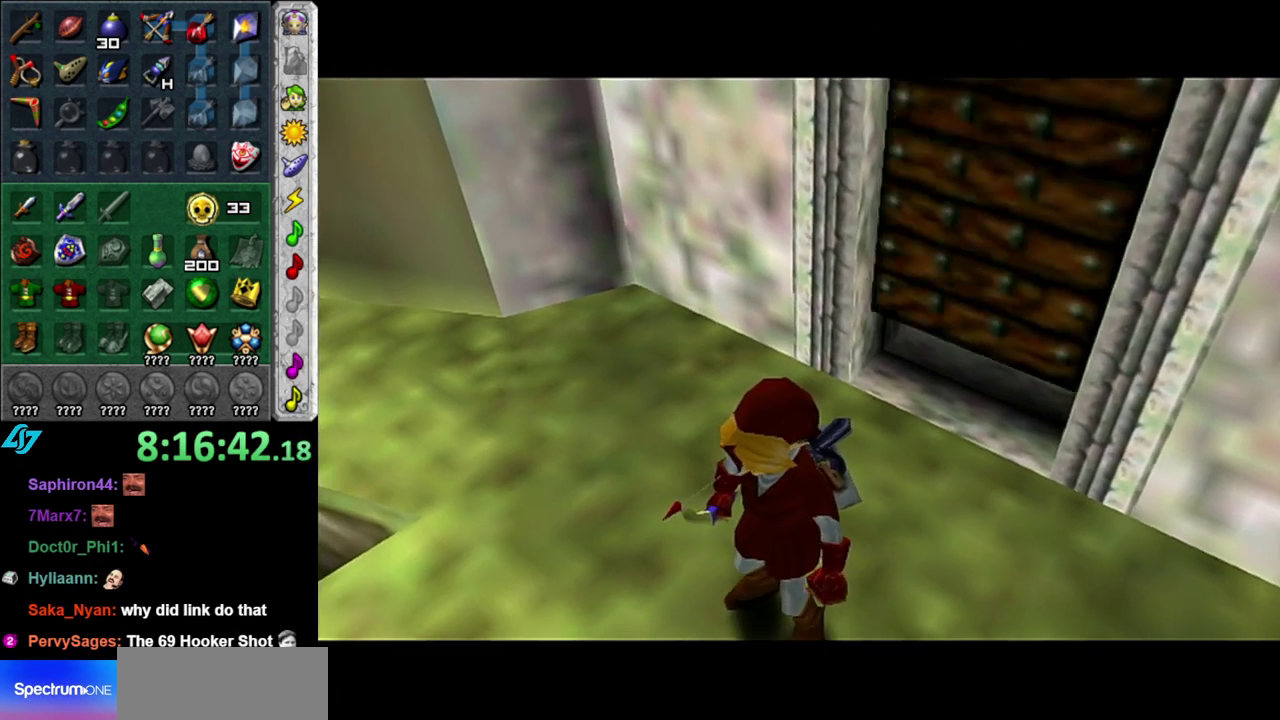
{"buttons": ["START"], "left_stick": "center", "right_stick": "center", "events": [[300, "START", "down"], [400, "START", "up"], [483, "START", "down"]]}
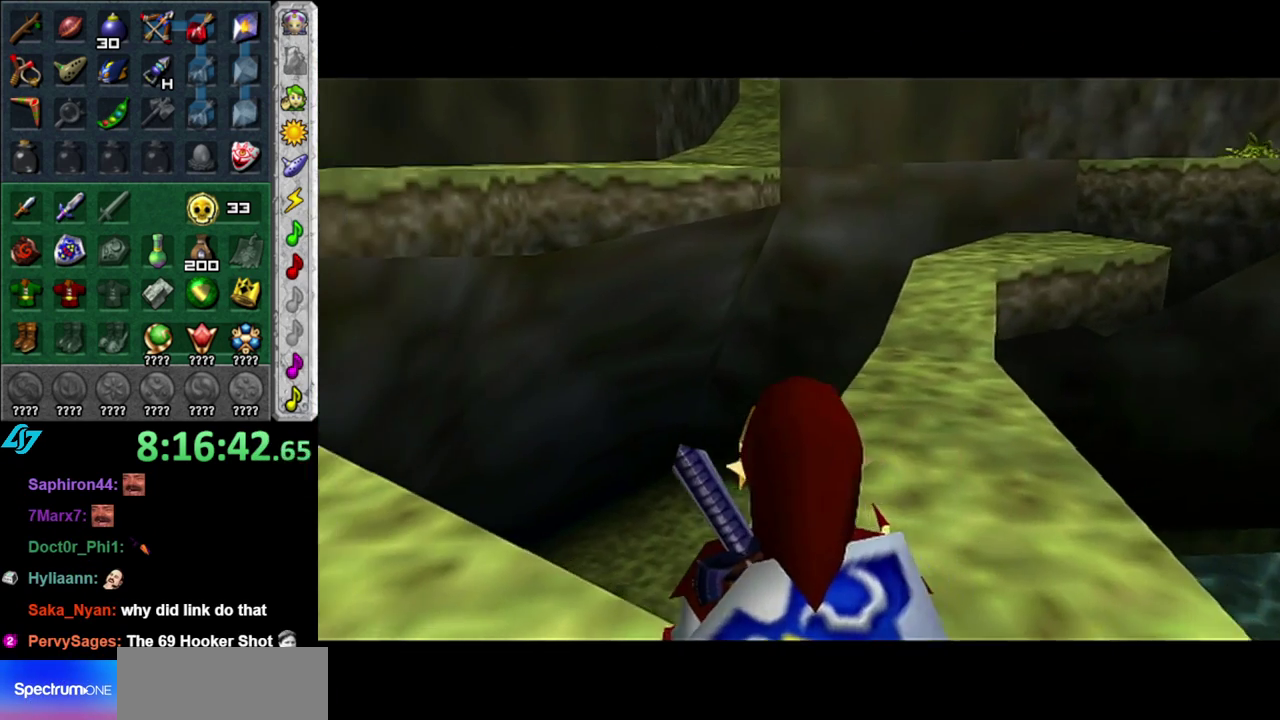
{"buttons": [], "left_stick": "center", "right_stick": "center", "events": [[83, "START", "up"], [183, "START", "down"], [267, "START", "up"]]}
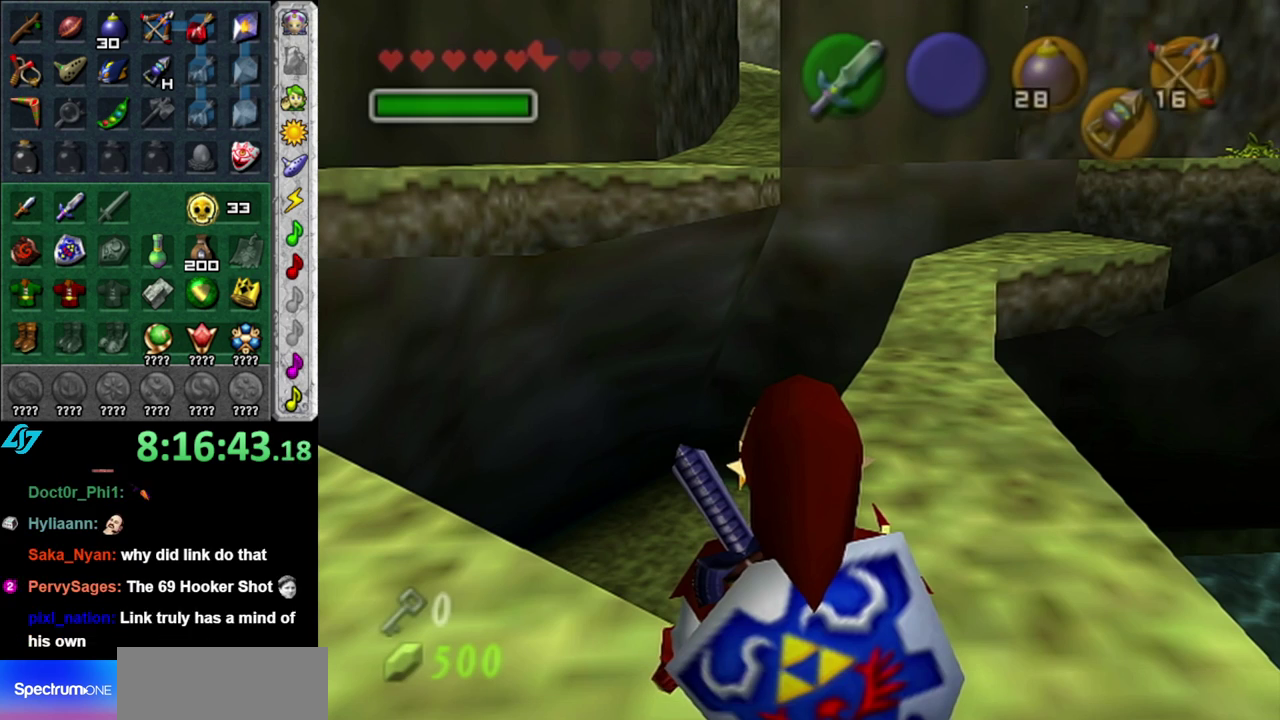
{"buttons": [], "left_stick": "center", "right_stick": "center", "events": []}
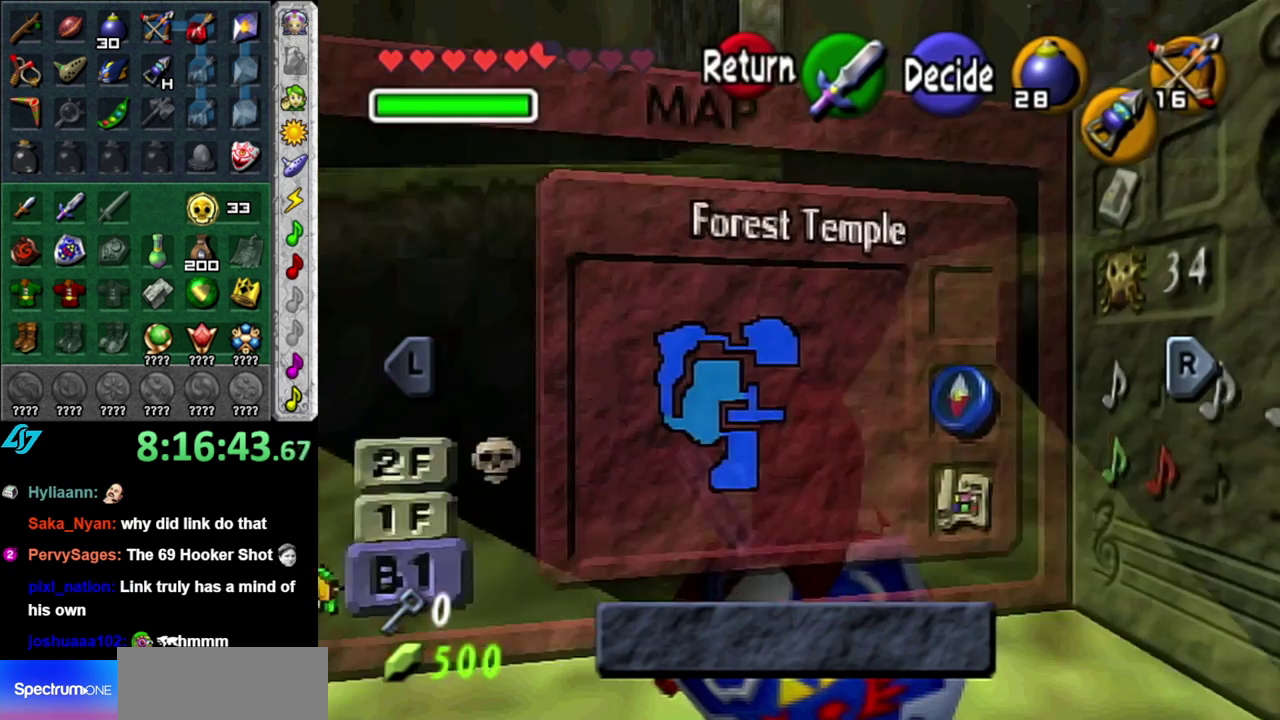
{"buttons": [], "left_stick": "center", "right_stick": "center", "events": []}
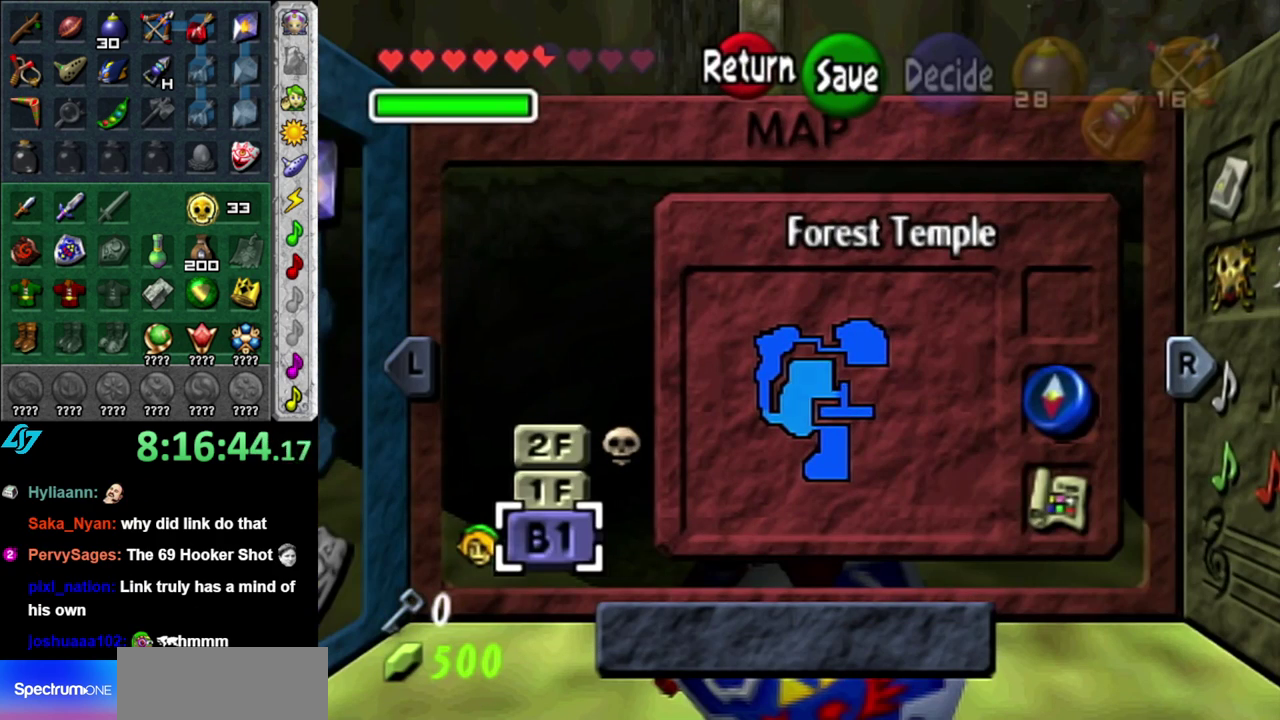
{"buttons": [], "left_stick": "center", "right_stick": "center", "events": []}
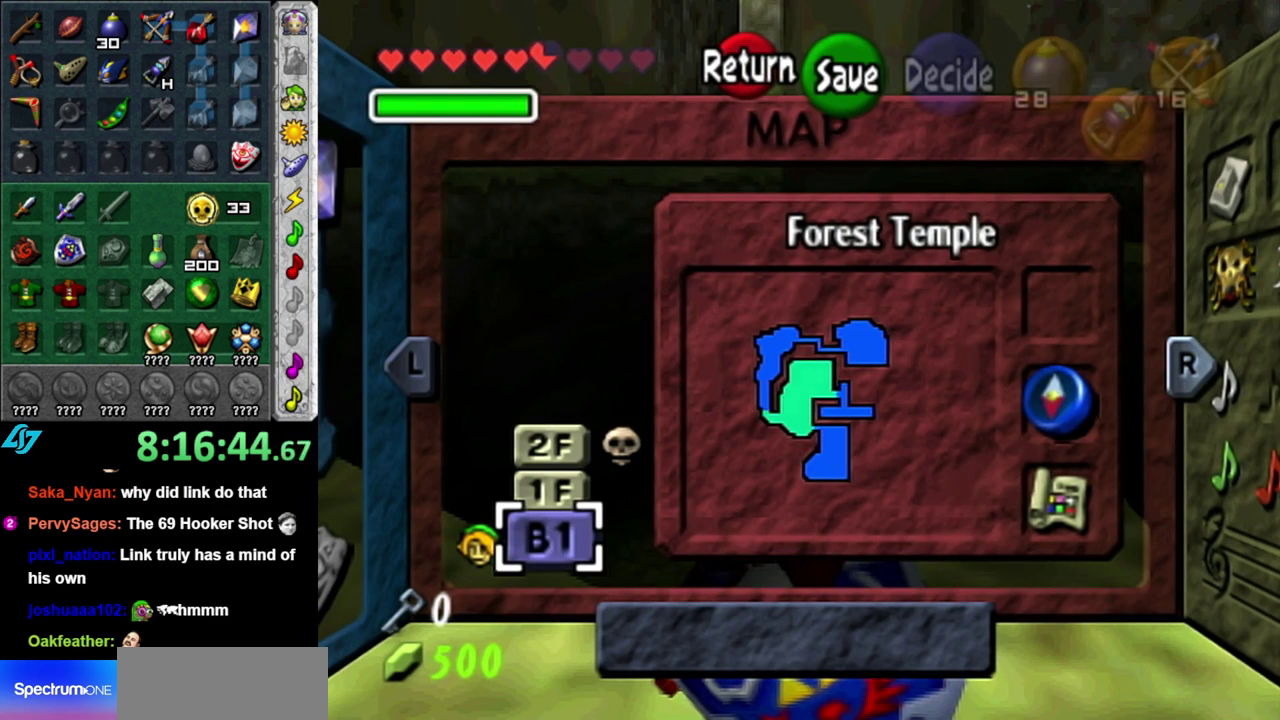
{"buttons": [], "left_stick": "center", "right_stick": "center", "events": []}
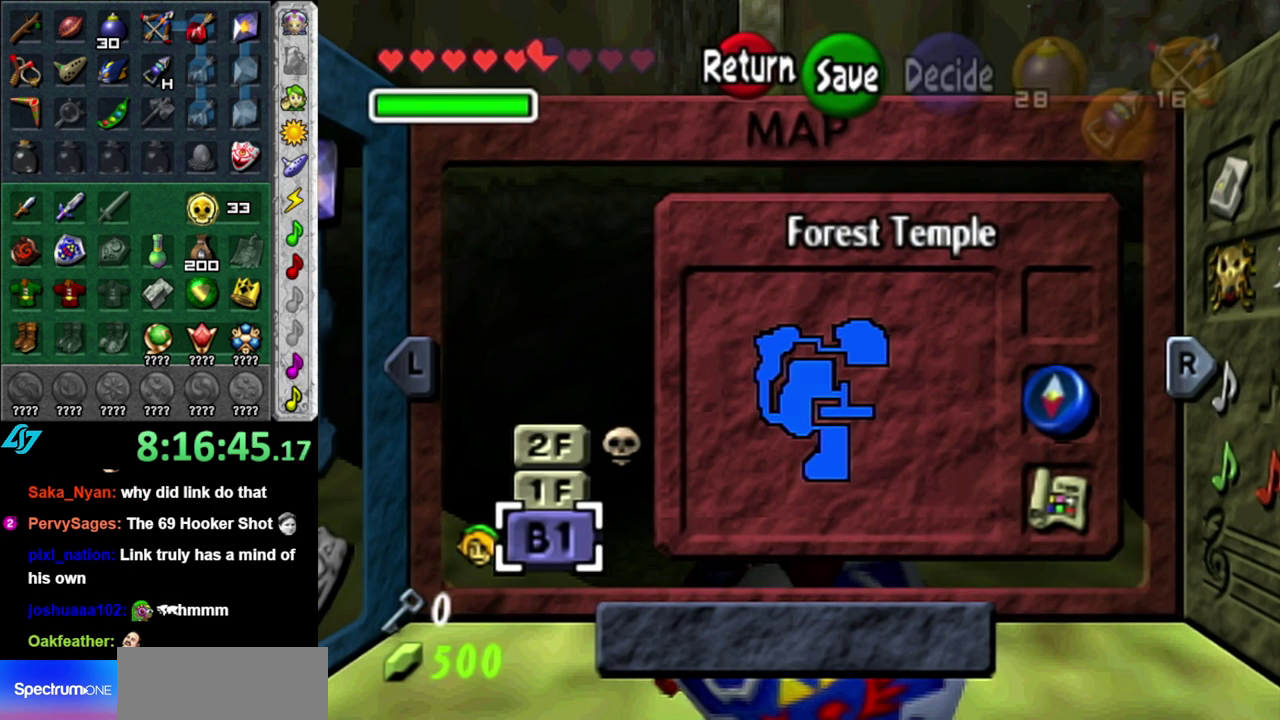
{"buttons": [], "left_stick": "center", "right_stick": "center", "events": [[233, "left_stick", "up"], [417, "left_stick", "center"]]}
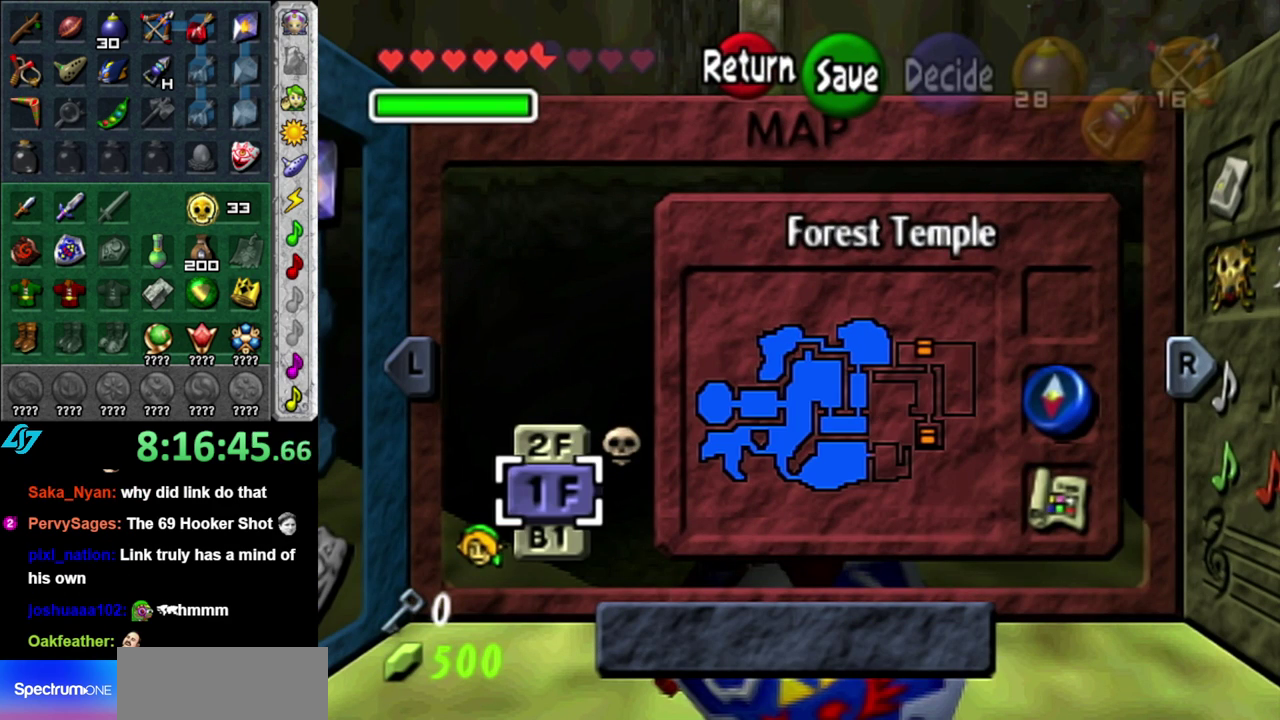
{"buttons": [], "left_stick": "center", "right_stick": "center", "events": []}
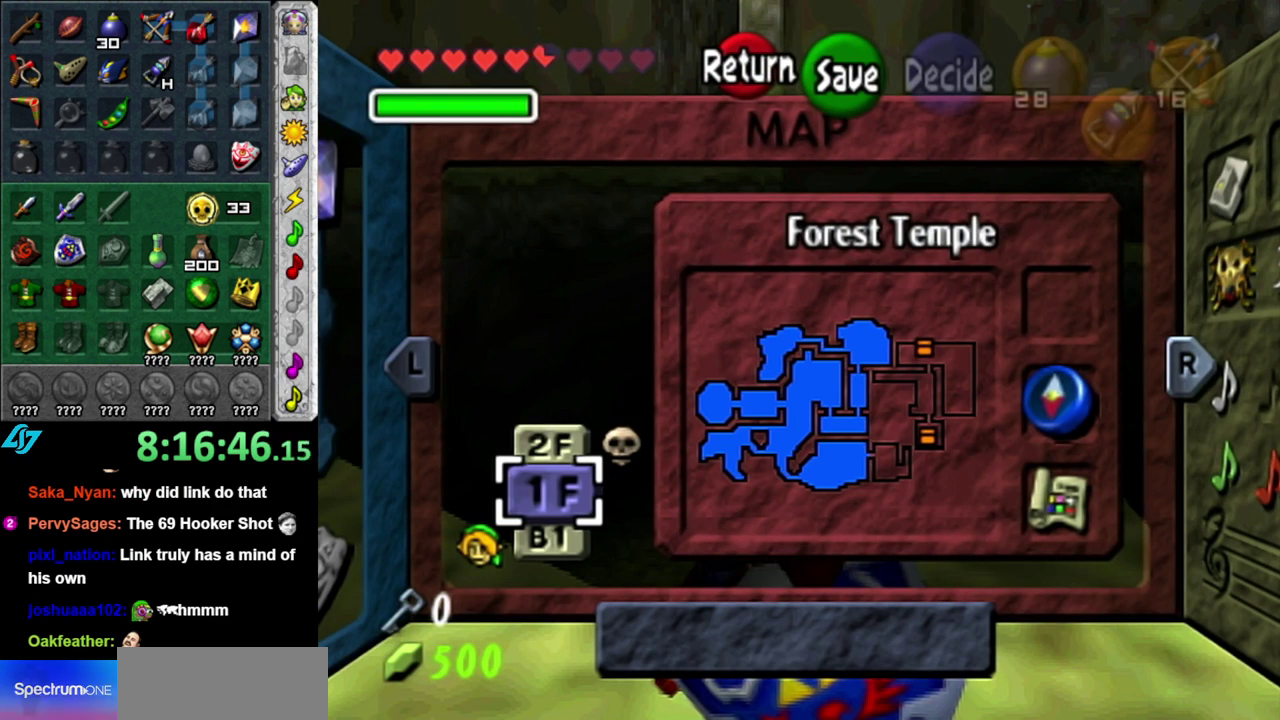
{"buttons": [], "left_stick": "center", "right_stick": "center", "events": []}
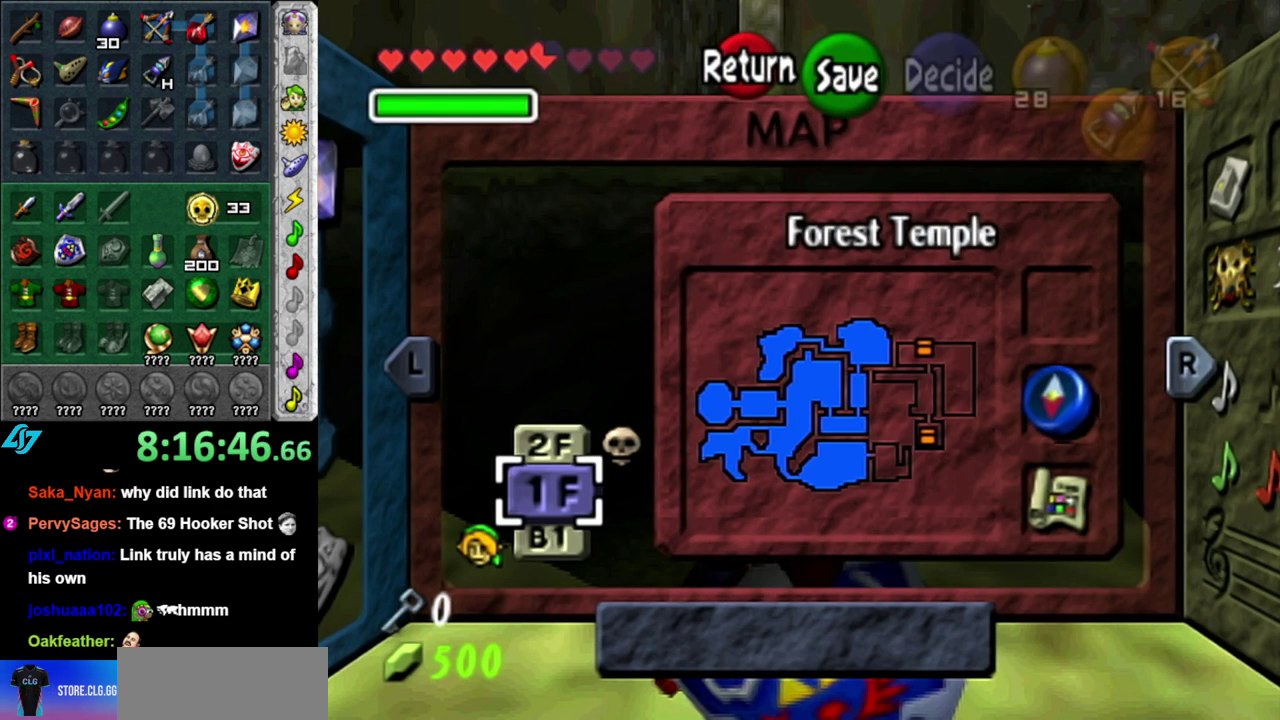
{"buttons": [], "left_stick": "down", "right_stick": "center", "events": [[367, "left_stick", "down"]]}